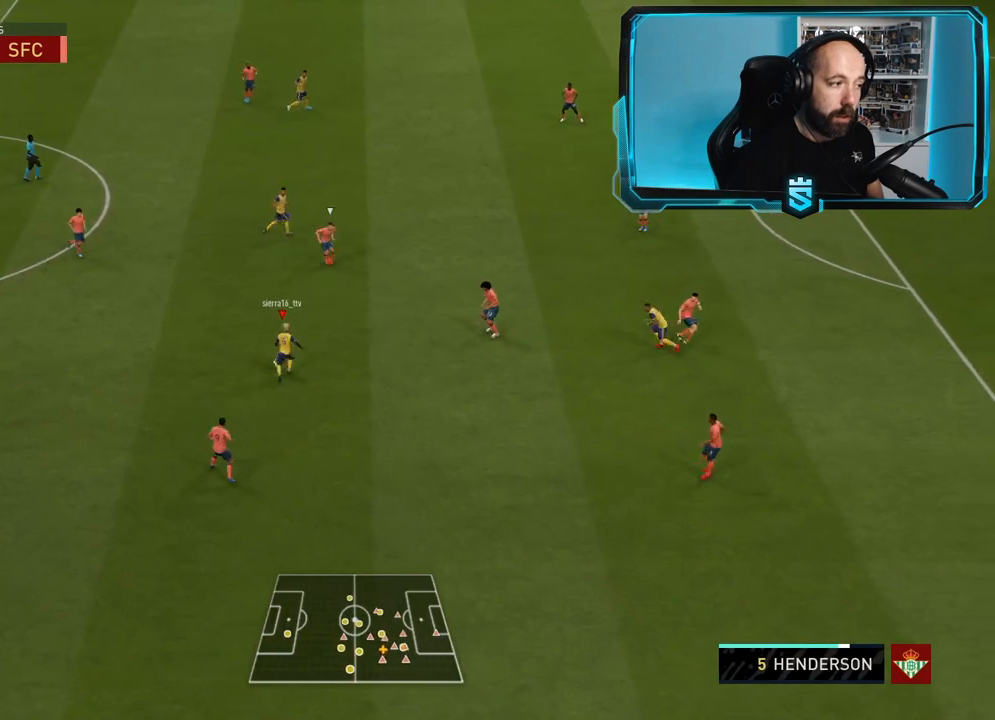
Gameplay with a controller (PlayStation layout); each line is a JSON object with the inputs held at the frame after it. "events" lists button and stick changes between this image and that frame as [ms after this image, input, new state], when the widget could be followed in between.
{"buttons": [], "left_stick": "up-right", "right_stick": "center", "events": [[167, "right_stick", "center"], [200, "left_stick", "up-right"]]}
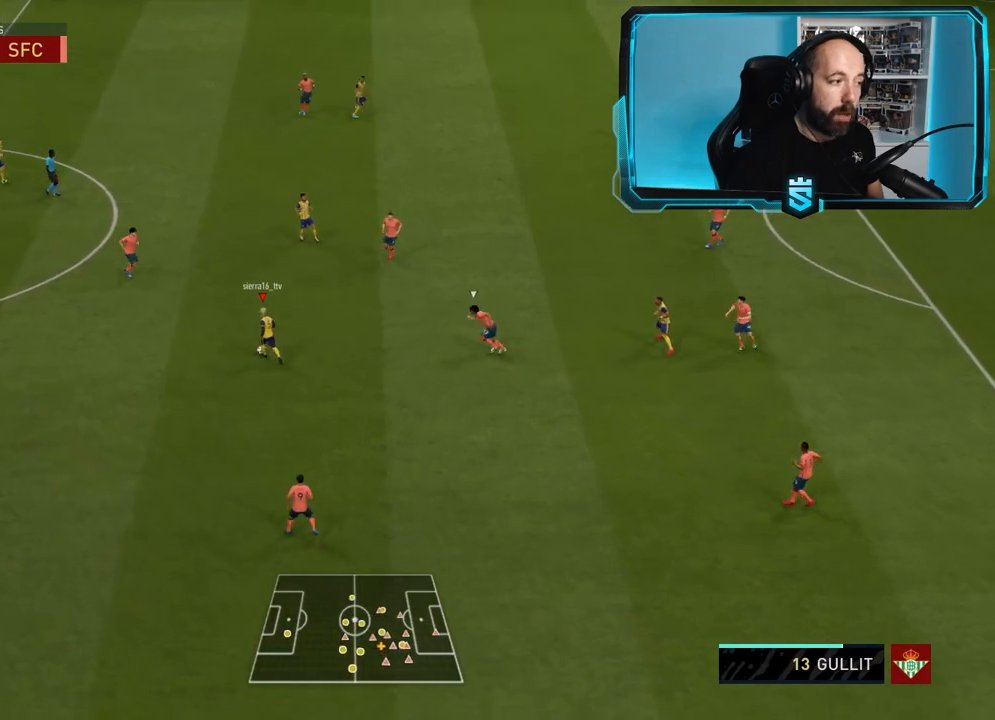
{"buttons": ["CROSS"], "left_stick": "up", "right_stick": "center", "events": [[400, "left_stick", "up"], [433, "CROSS", "down"]]}
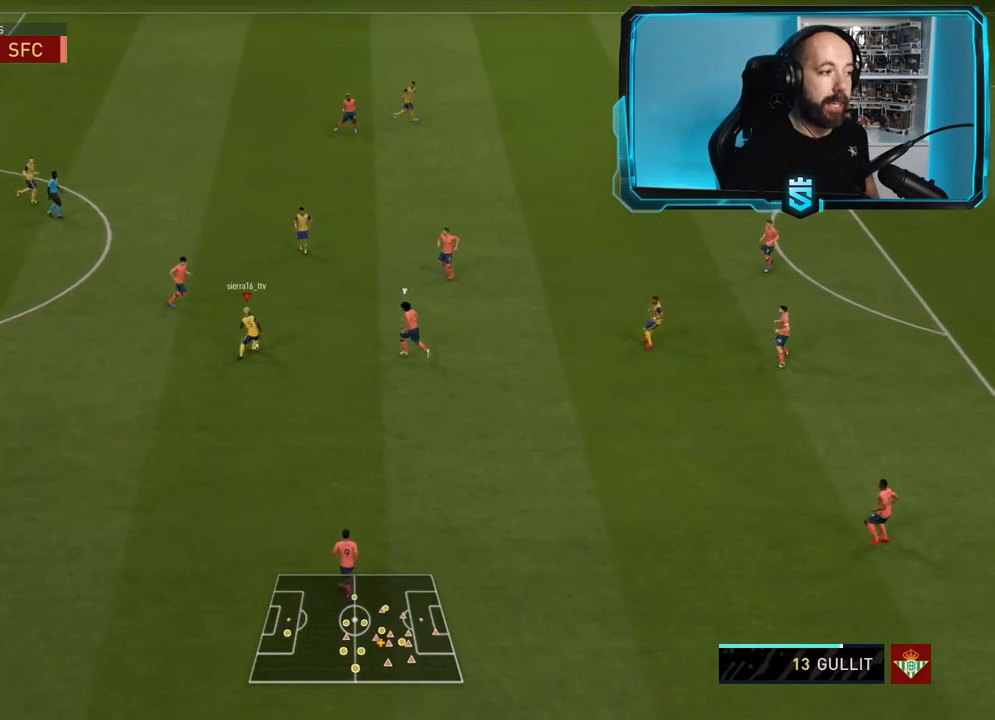
{"buttons": [], "left_stick": "up", "right_stick": "center", "events": [[33, "CROSS", "up"]]}
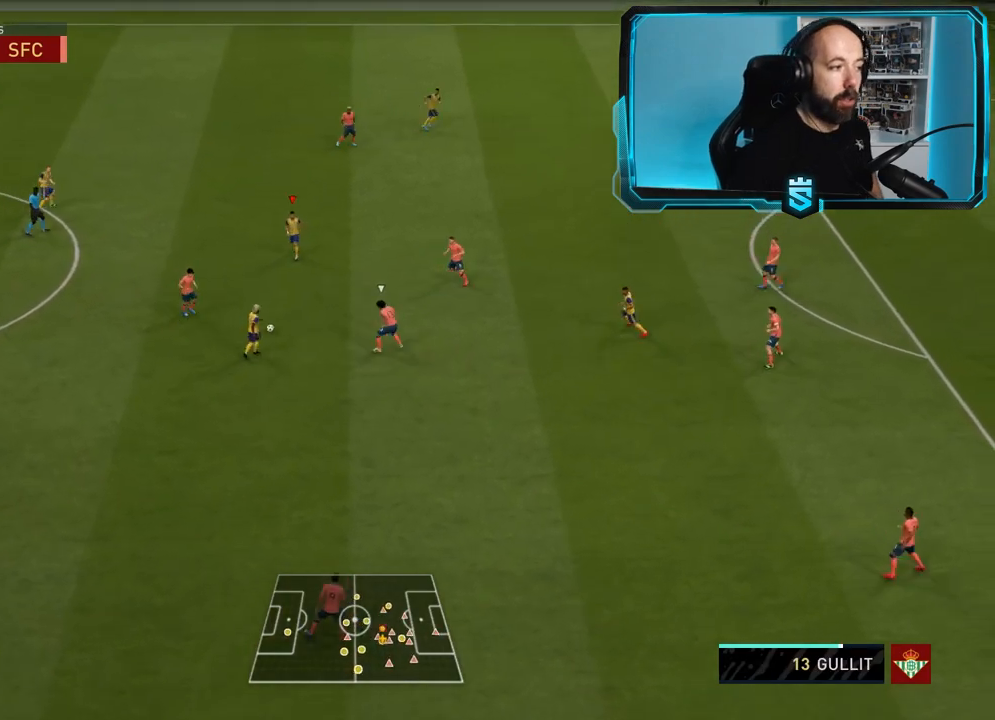
{"buttons": [], "left_stick": "up", "right_stick": "center", "events": []}
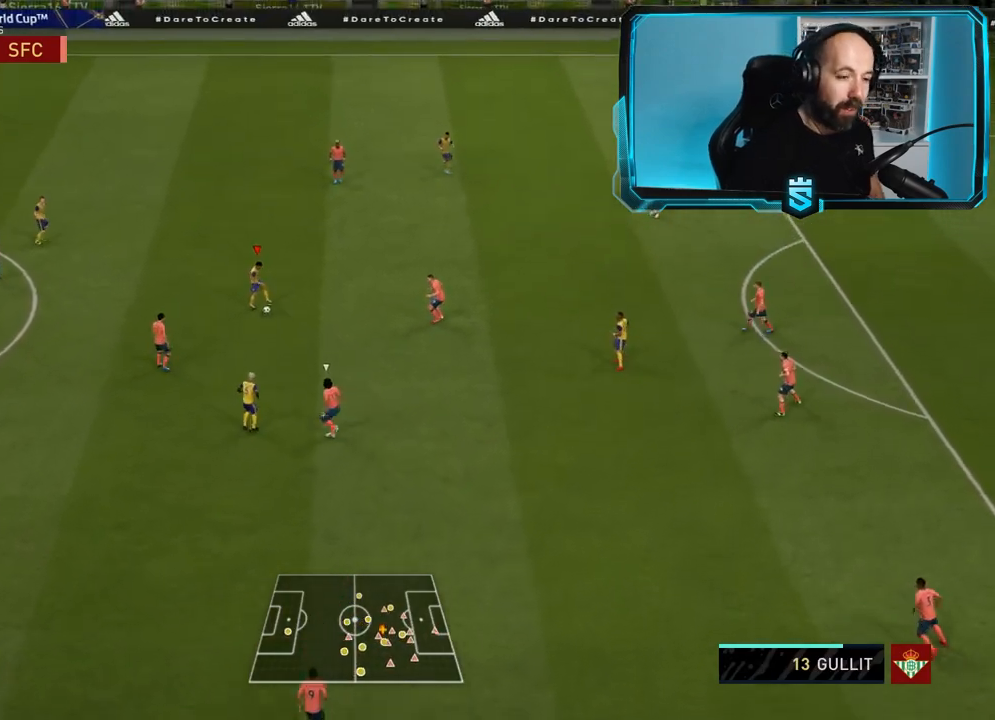
{"buttons": [], "left_stick": "up-right", "right_stick": "center", "events": [[33, "SQUARE", "down"], [33, "left_stick", "up-right"], [67, "CROSS", "down"], [133, "SQUARE", "up"], [200, "CROSS", "up"]]}
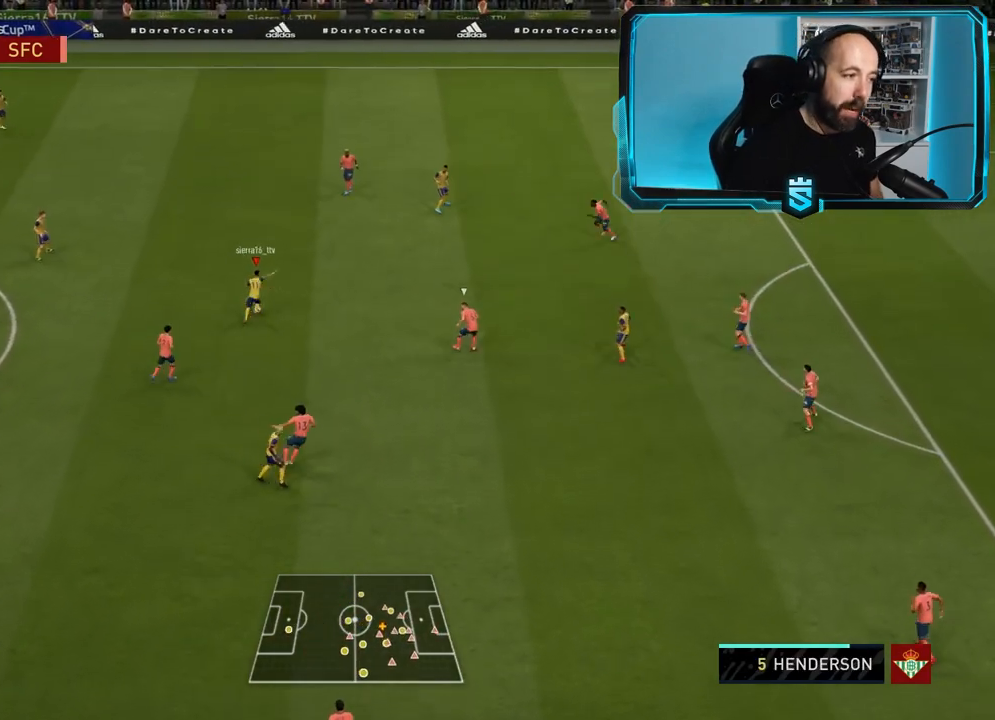
{"buttons": ["L1"], "left_stick": "up", "right_stick": "center", "events": [[266, "left_stick", "right"], [333, "L1", "down"], [400, "left_stick", "up"]]}
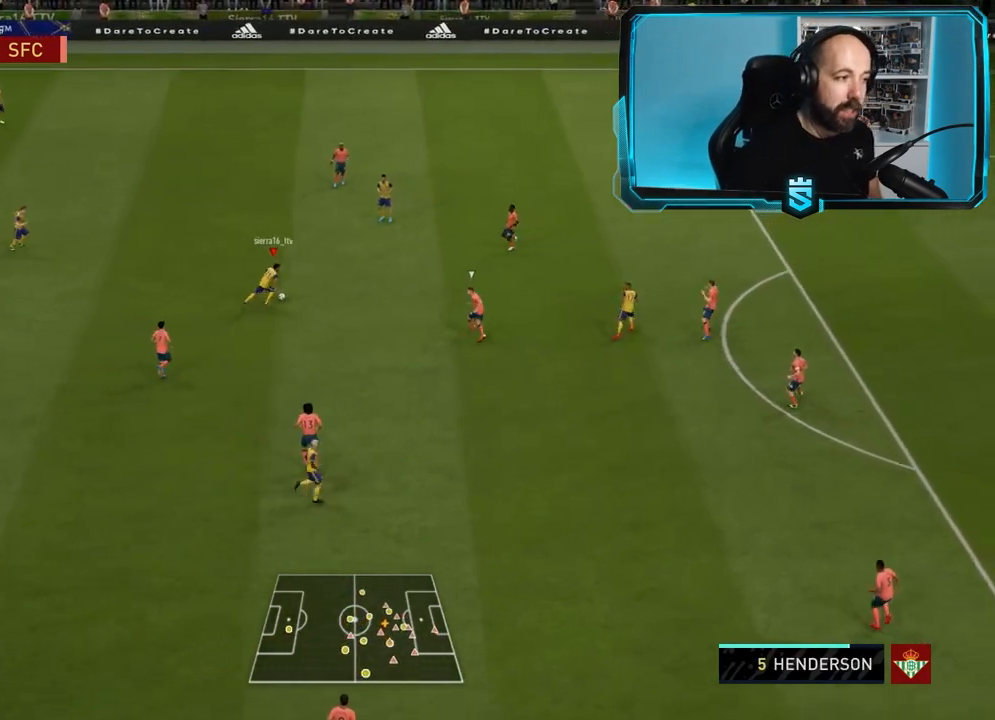
{"buttons": [], "left_stick": "up-left", "right_stick": "center", "events": [[133, "L1", "up"], [400, "left_stick", "up-left"]]}
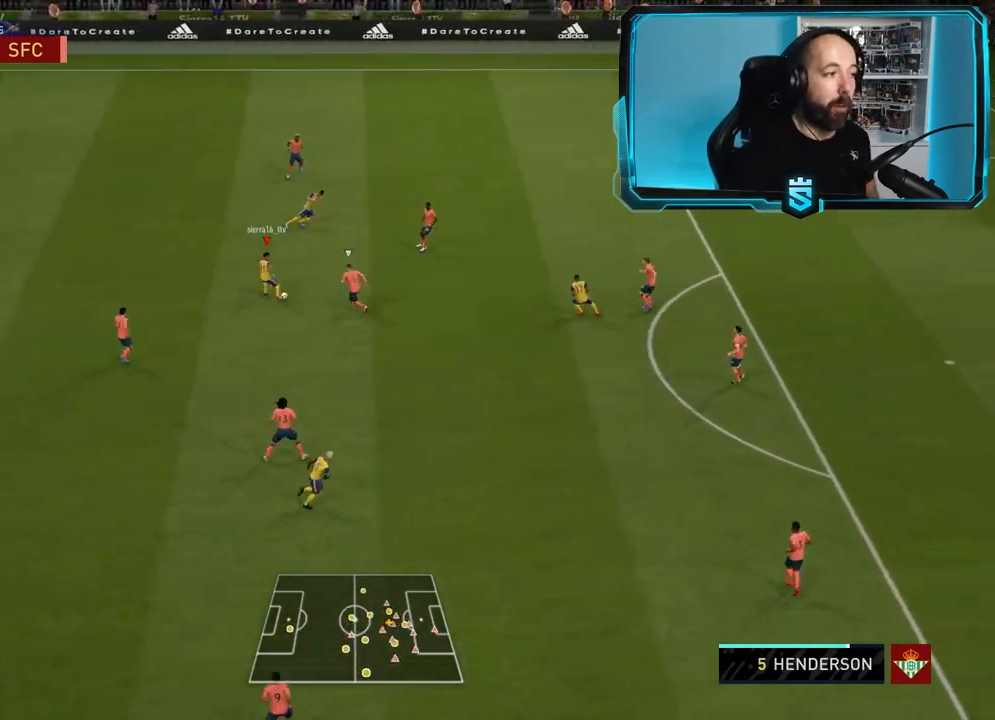
{"buttons": [], "left_stick": "up", "right_stick": "center", "events": [[334, "left_stick", "up"]]}
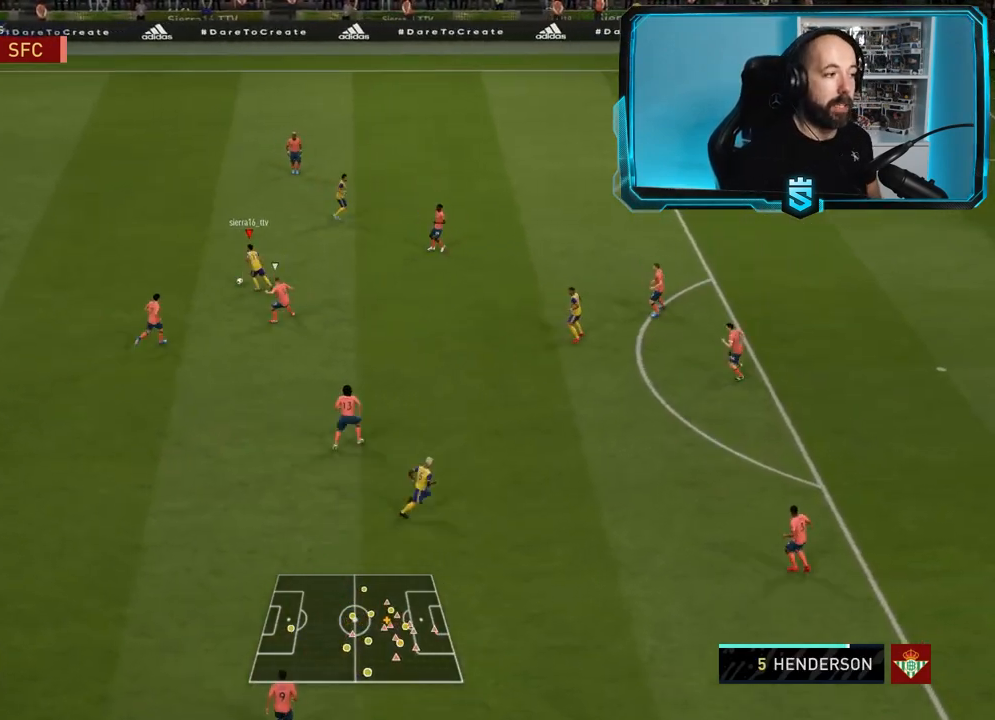
{"buttons": [], "left_stick": "up-right", "right_stick": "center", "events": [[167, "left_stick", "up-right"]]}
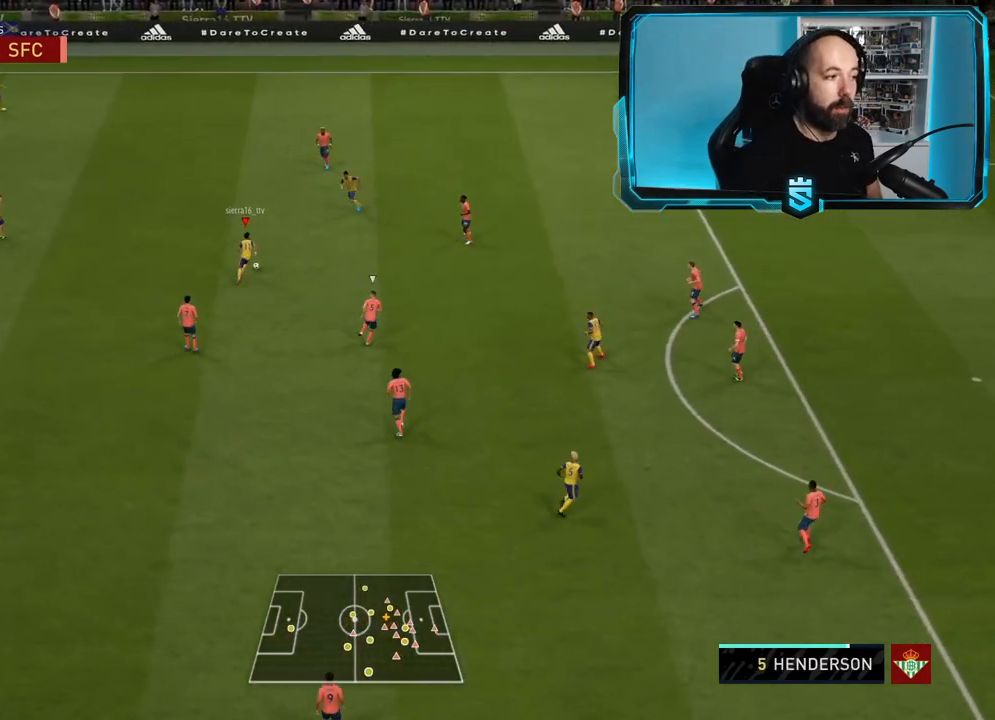
{"buttons": ["L1"], "left_stick": "up-right", "right_stick": "center", "events": [[100, "L1", "down"], [200, "left_stick", "up"], [500, "left_stick", "up-right"]]}
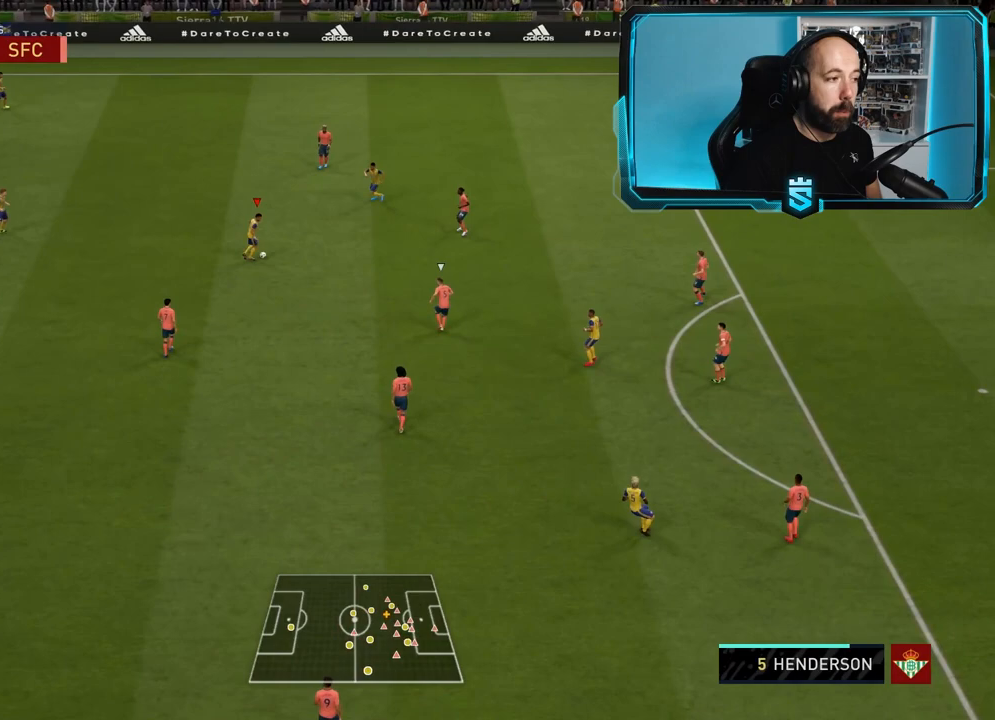
{"buttons": ["L1"], "left_stick": "right", "right_stick": "center", "events": [[33, "left_stick", "right"]]}
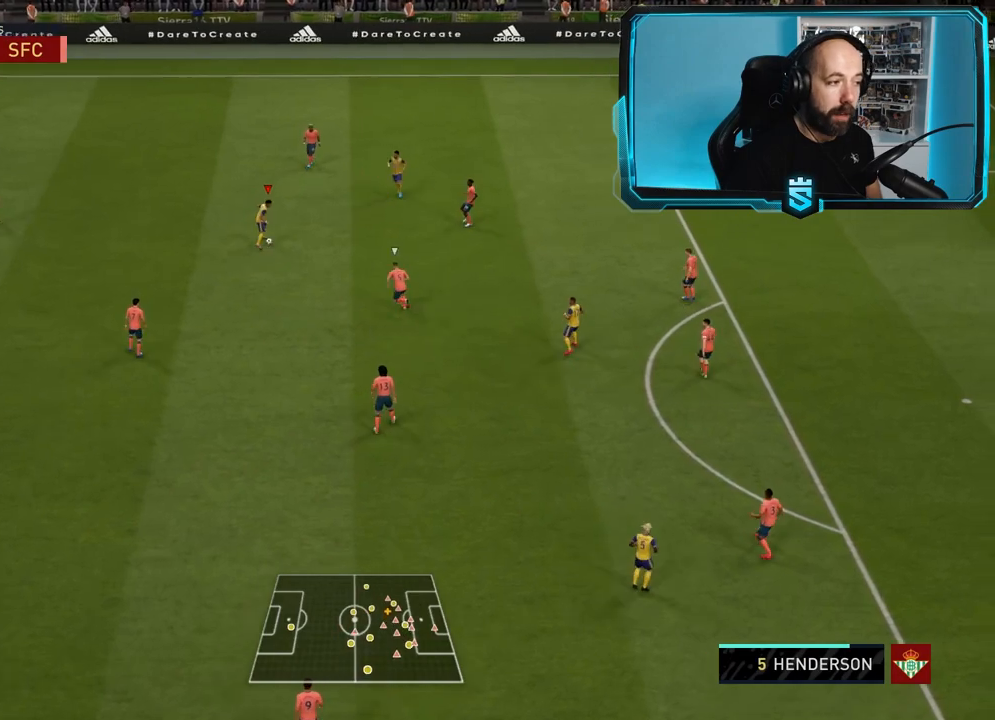
{"buttons": ["L1"], "left_stick": "up", "right_stick": "center", "events": [[34, "L1", "up"], [134, "L1", "down"], [234, "left_stick", "up"]]}
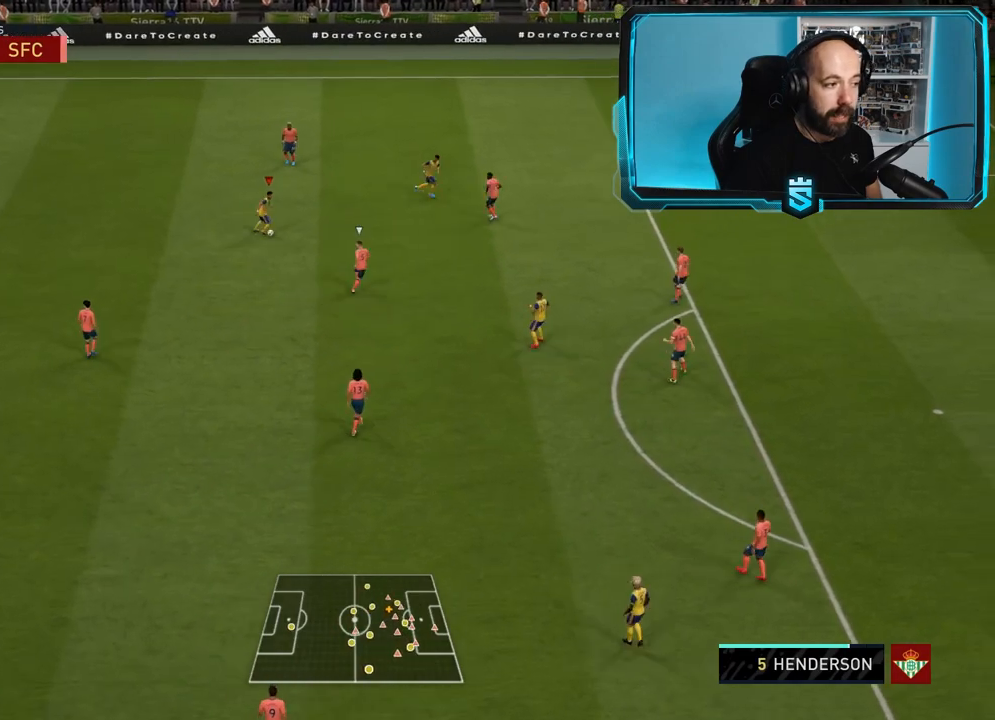
{"buttons": [], "left_stick": "up", "right_stick": "center", "events": [[67, "left_stick", "down-left"], [334, "left_stick", "up-left"], [400, "left_stick", "up"], [434, "L1", "up"]]}
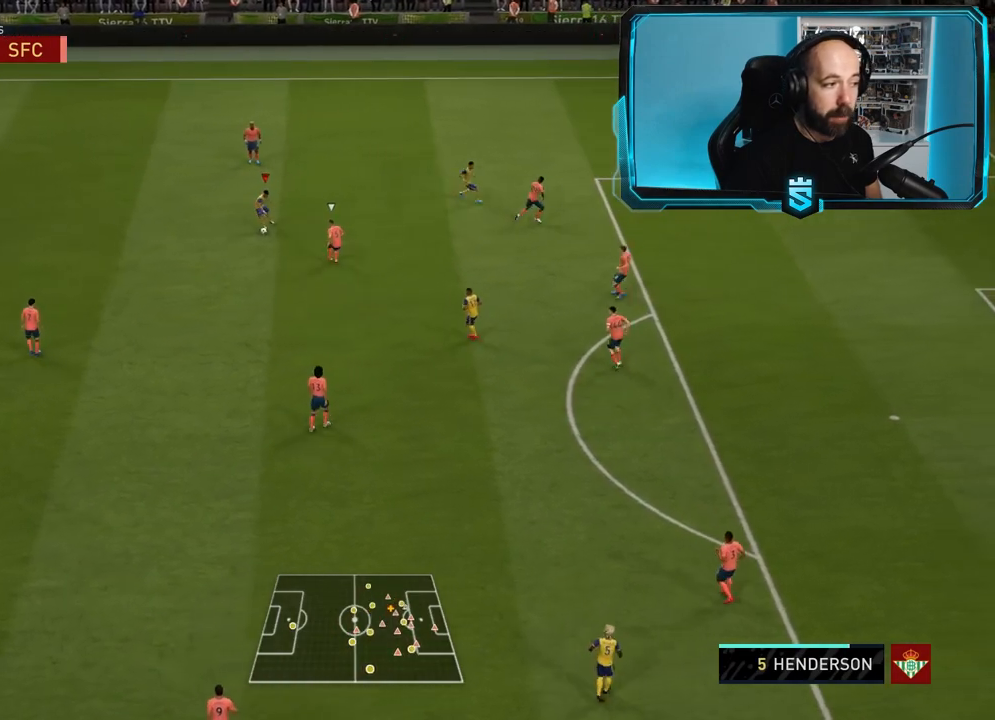
{"buttons": [], "left_stick": "up-right", "right_stick": "center", "events": [[367, "left_stick", "up-right"]]}
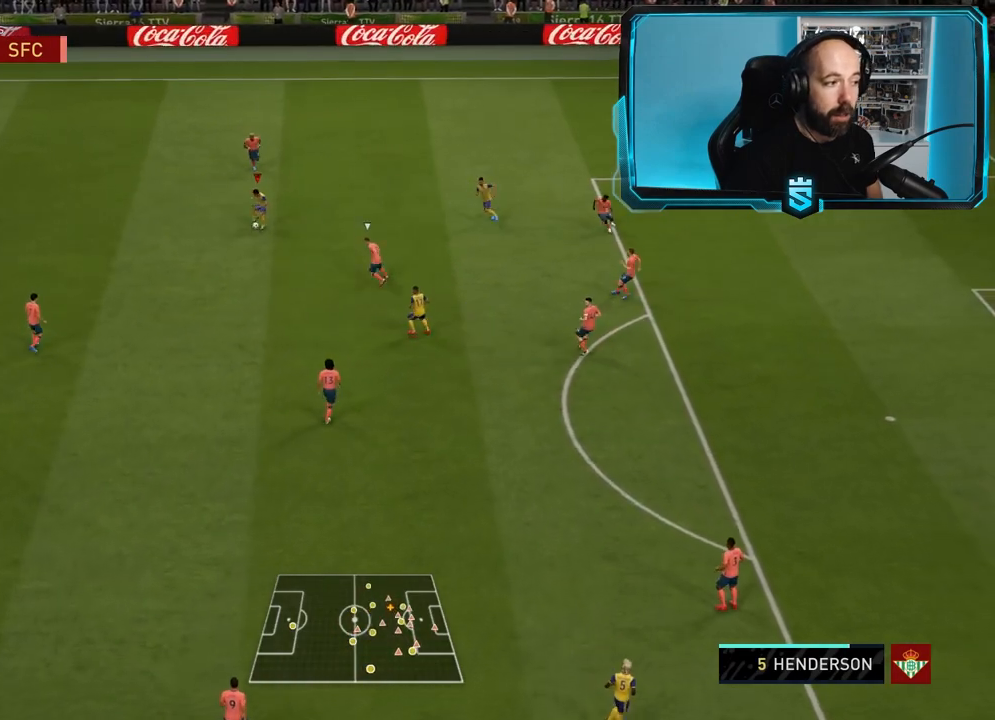
{"buttons": [], "left_stick": "right", "right_stick": "center", "events": [[67, "left_stick", "right"]]}
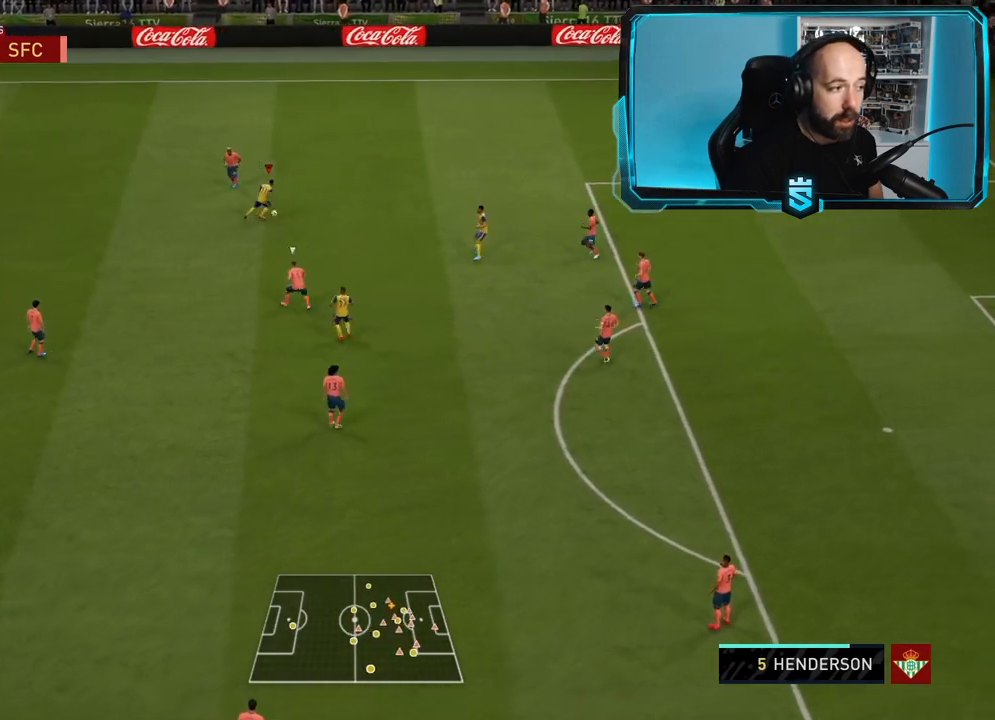
{"buttons": [], "left_stick": "left", "right_stick": "center", "events": [[467, "left_stick", "left"]]}
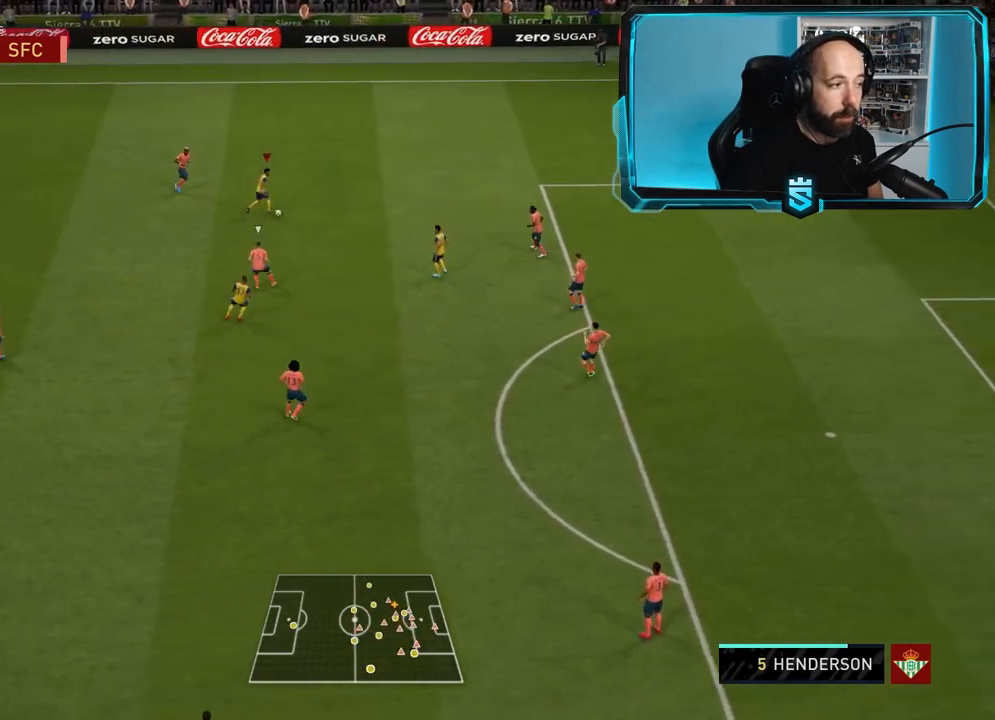
{"buttons": [], "left_stick": "up-right", "right_stick": "center", "events": [[67, "R1", "down"], [167, "R1", "up"], [267, "left_stick", "right"], [400, "left_stick", "up-right"]]}
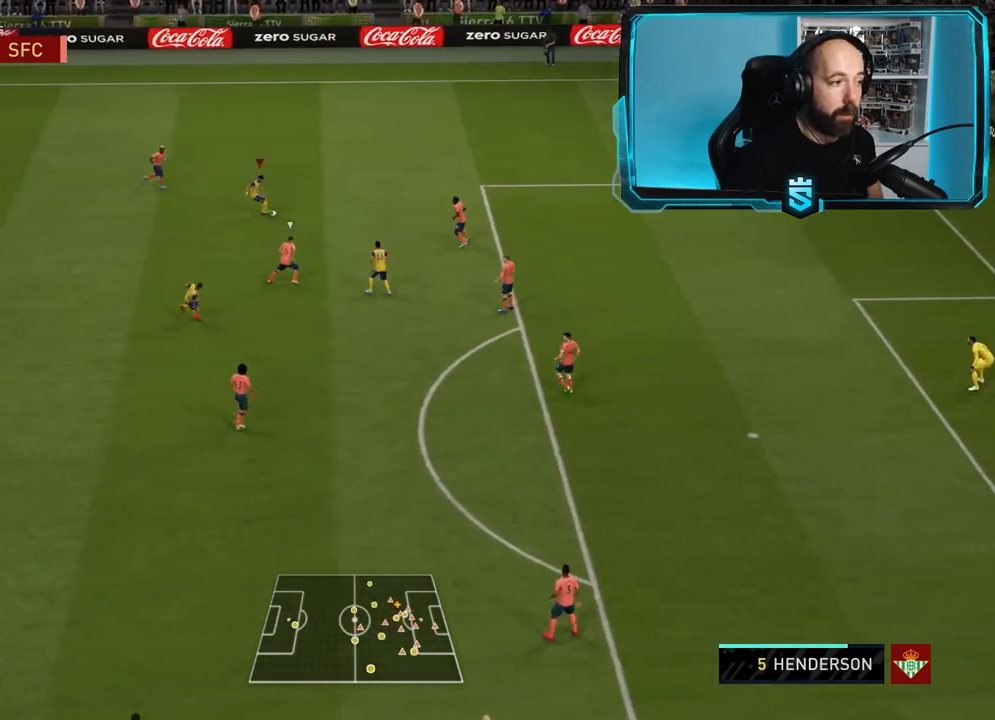
{"buttons": [], "left_stick": "up-right", "right_stick": "center", "events": []}
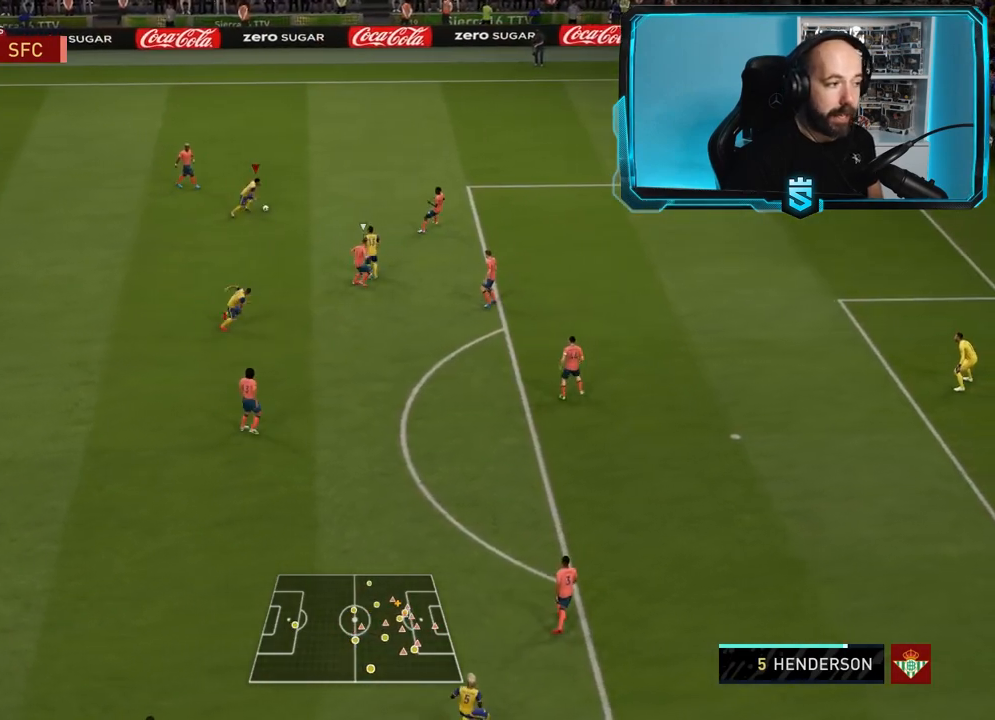
{"buttons": [], "left_stick": "down-left", "right_stick": "center", "events": [[100, "left_stick", "down"], [334, "left_stick", "down-left"]]}
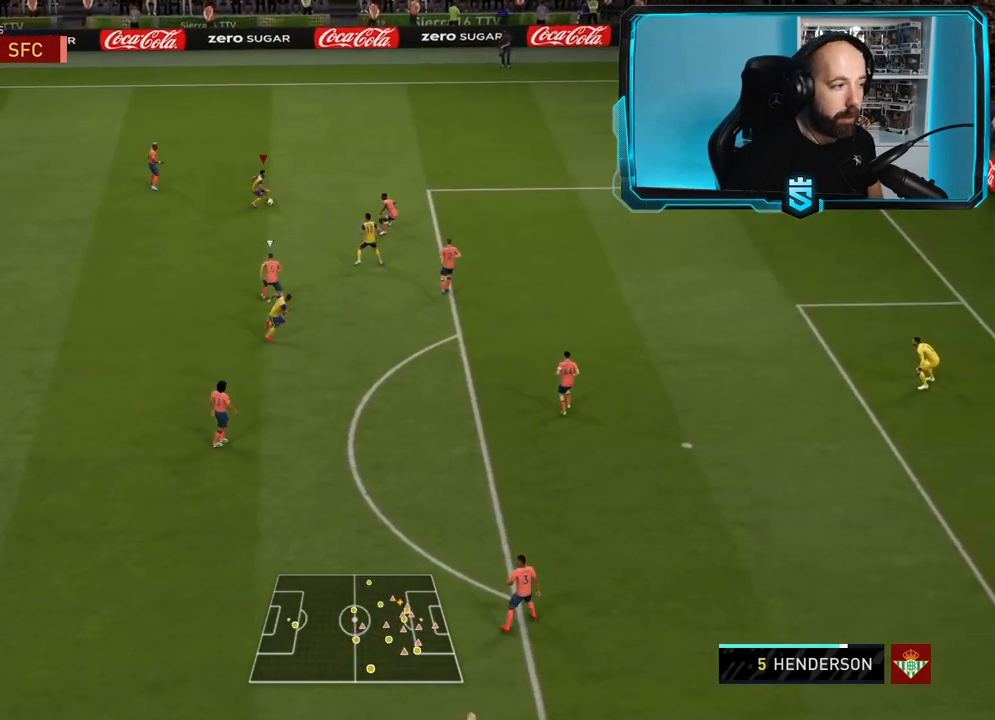
{"buttons": ["R2"], "left_stick": "down-left", "right_stick": "center", "events": [[234, "CROSS", "down"], [334, "CROSS", "up"], [501, "R2", "down"]]}
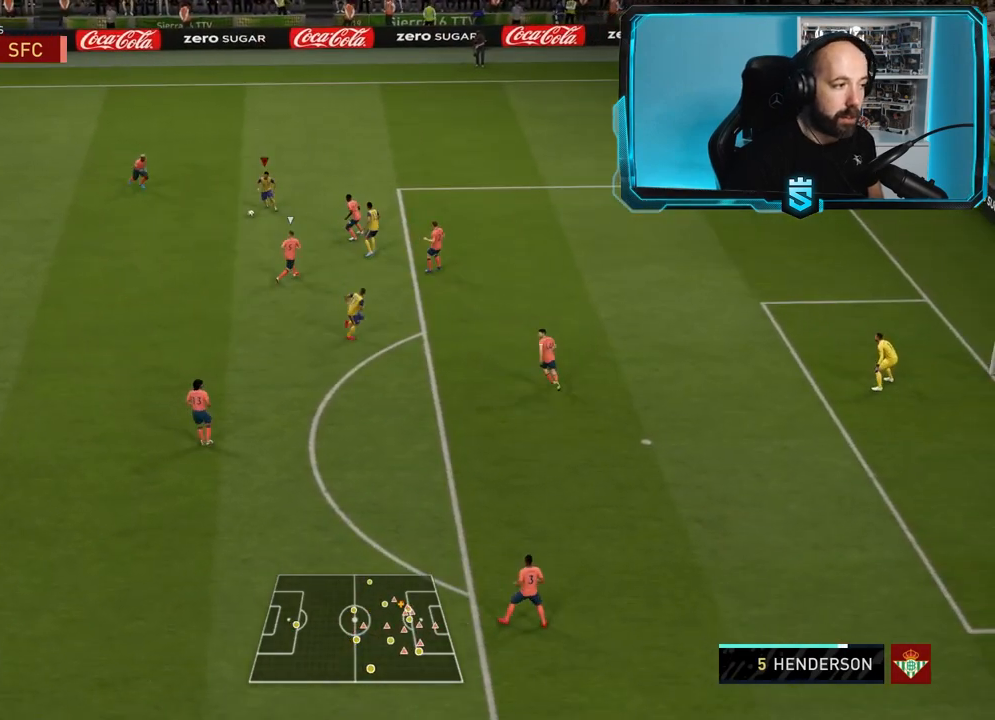
{"buttons": [], "left_stick": "down-left", "right_stick": "center", "events": [[434, "R2", "up"]]}
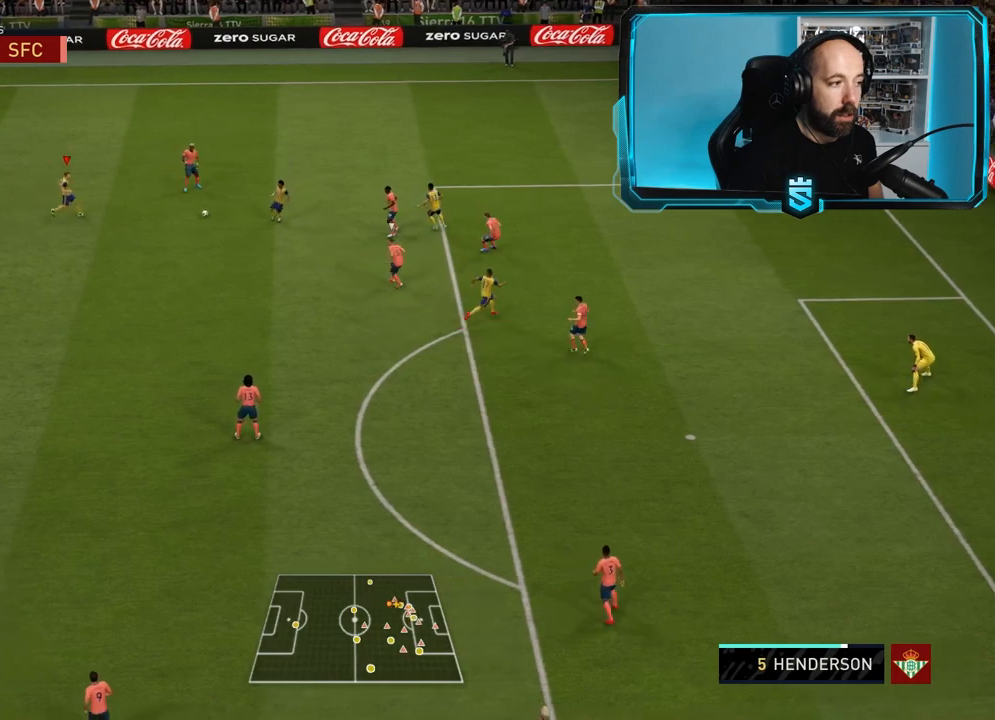
{"buttons": ["R2"], "left_stick": "down-right", "right_stick": "center", "events": [[267, "left_stick", "down"], [334, "CROSS", "down"], [367, "left_stick", "down-right"], [434, "CROSS", "up"], [501, "R2", "down"]]}
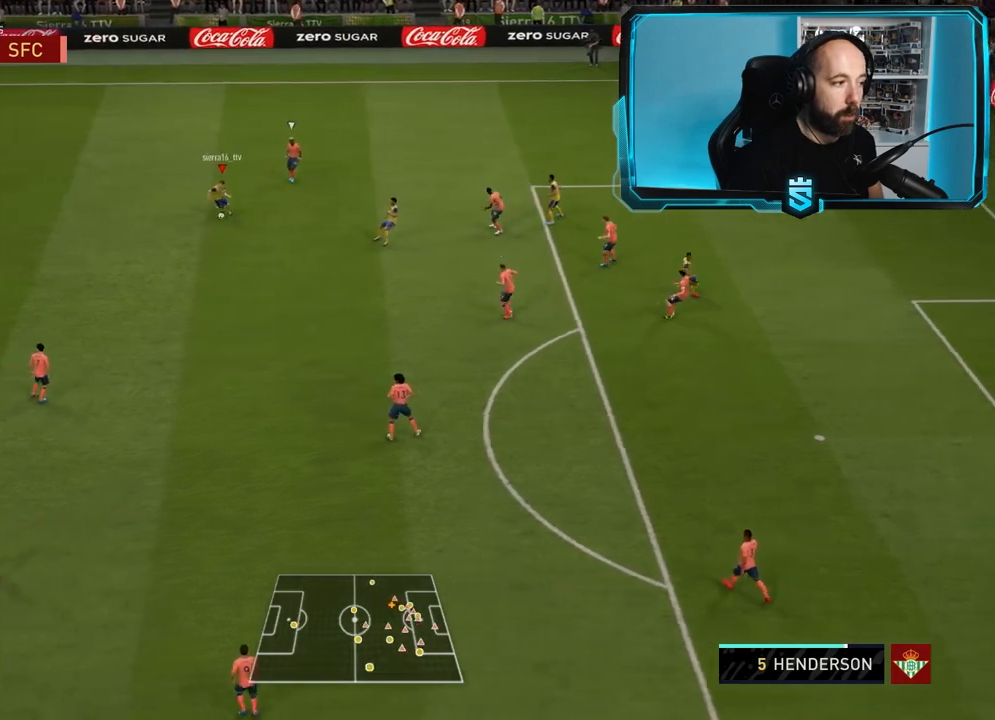
{"buttons": ["CROSS"], "left_stick": "left", "right_stick": "center", "events": [[333, "left_stick", "center"], [467, "R2", "up"], [467, "left_stick", "left"], [500, "CROSS", "down"]]}
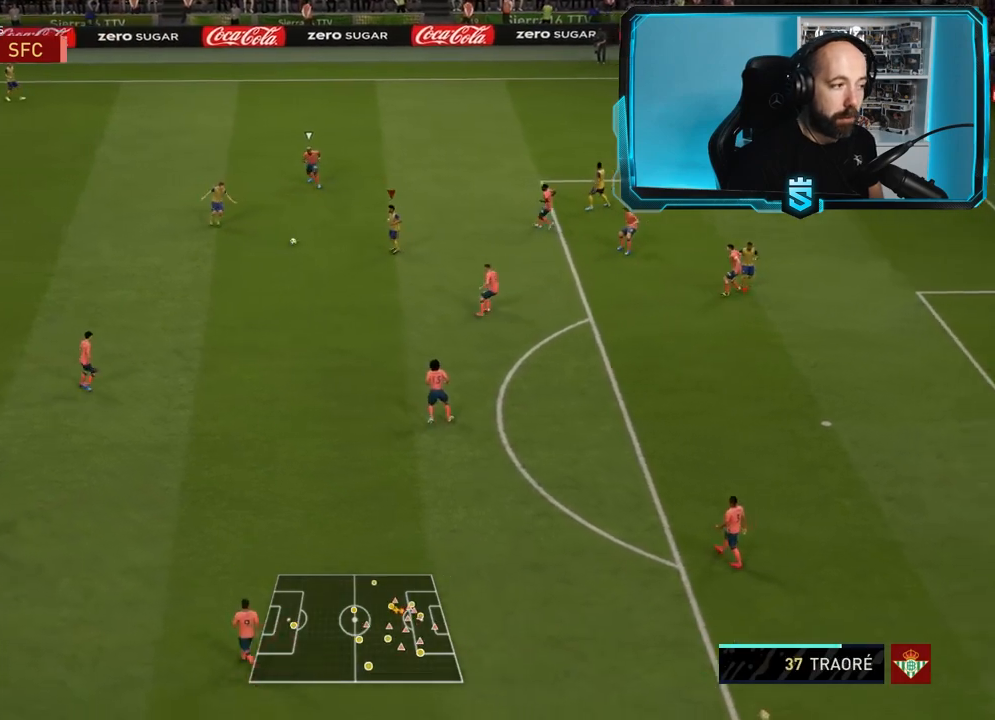
{"buttons": [], "left_stick": "down", "right_stick": "center", "events": [[100, "CROSS", "up"], [167, "left_stick", "center"], [300, "left_stick", "down"]]}
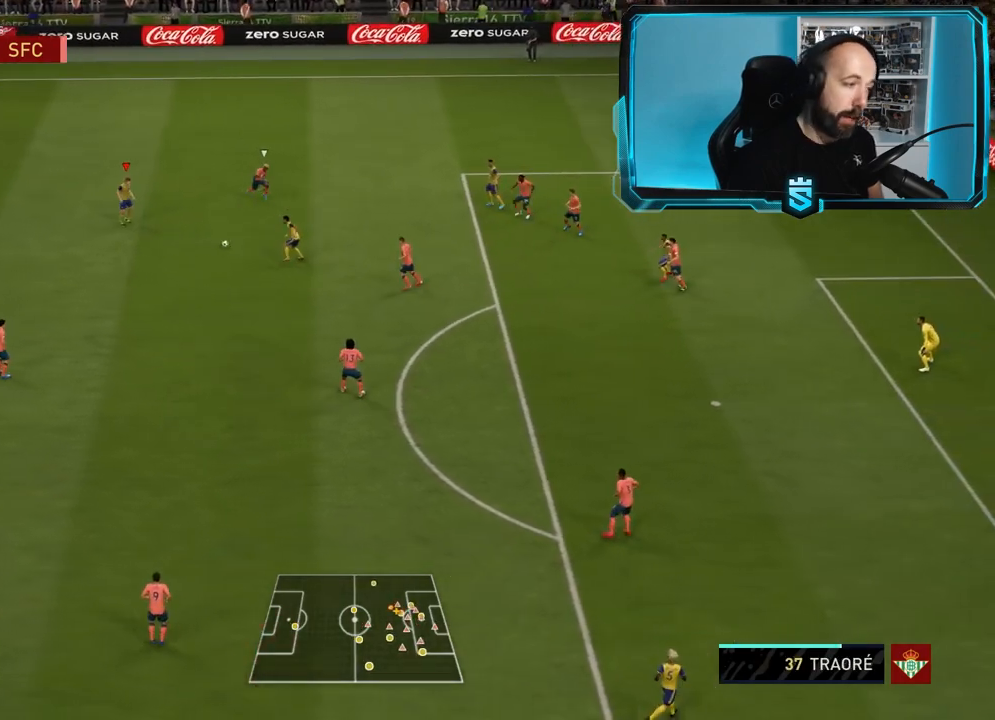
{"buttons": [], "left_stick": "down", "right_stick": "center", "events": [[300, "left_stick", "down-right"], [500, "left_stick", "down"]]}
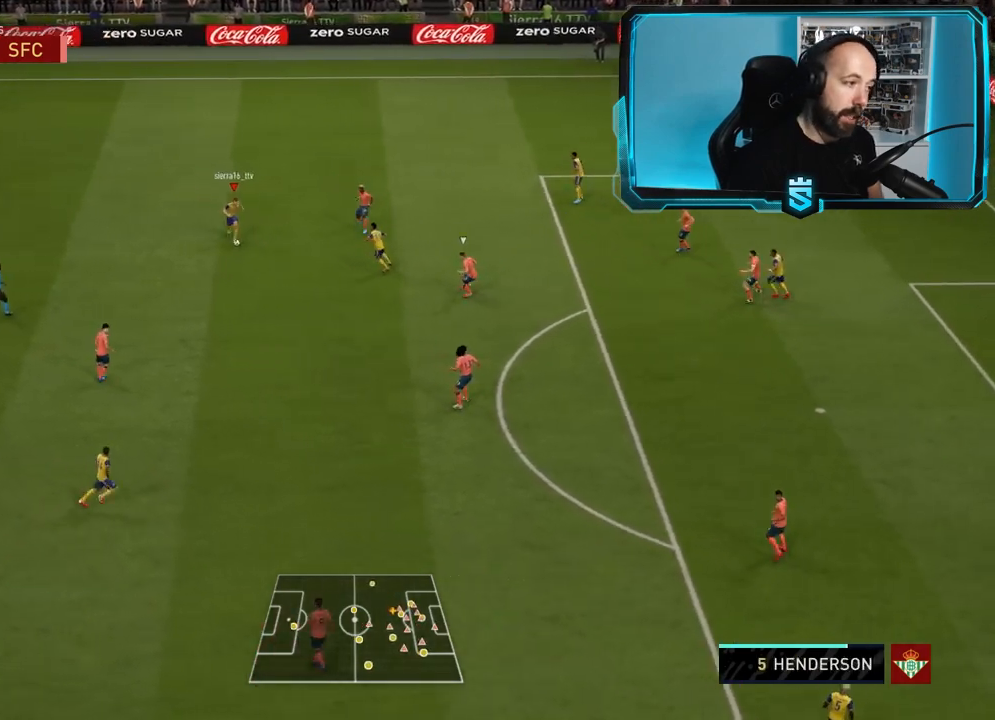
{"buttons": [], "left_stick": "down", "right_stick": "center", "events": [[300, "CROSS", "down"], [367, "CROSS", "up"]]}
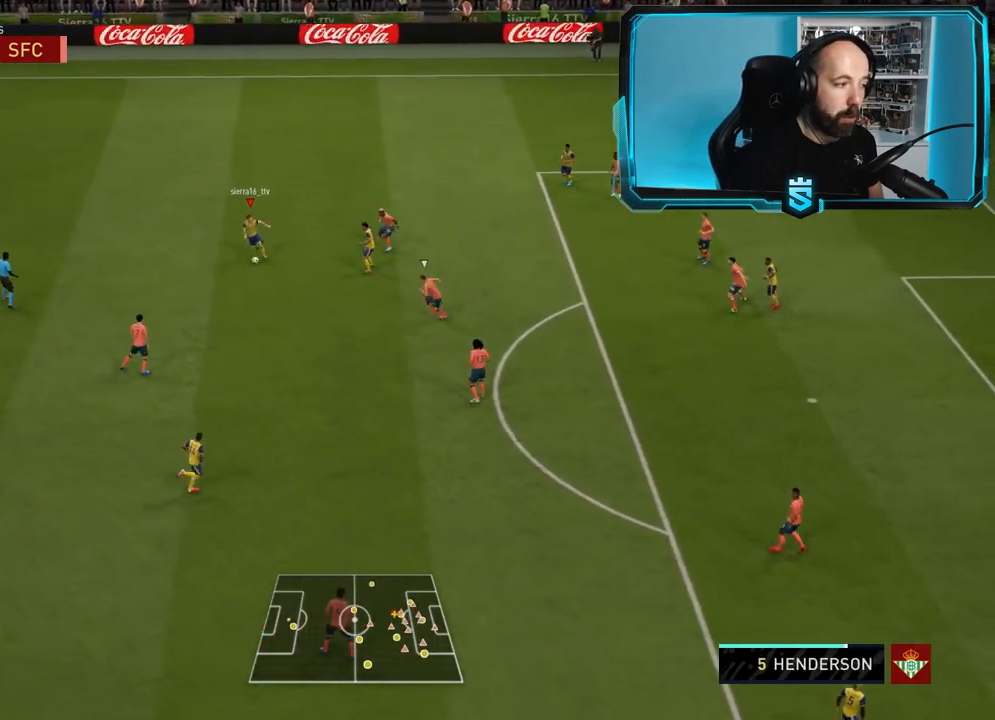
{"buttons": ["R2"], "left_stick": "right", "right_stick": "center", "events": [[33, "R2", "down"], [333, "left_stick", "center"], [433, "left_stick", "right"]]}
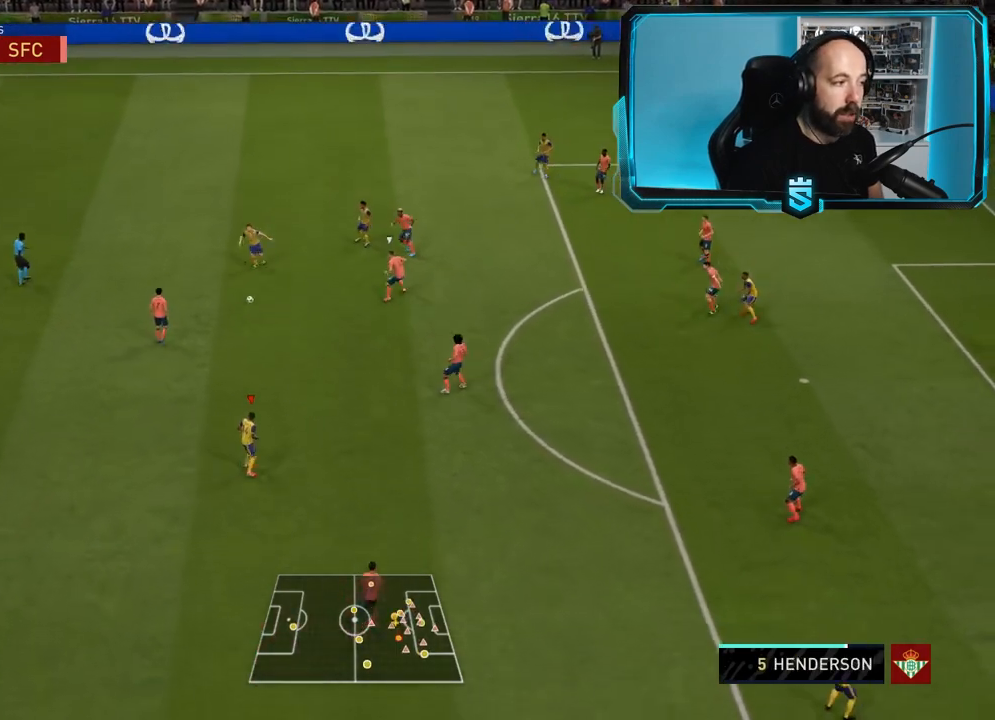
{"buttons": [], "left_stick": "down-right", "right_stick": "center", "events": [[300, "R2", "up"], [434, "left_stick", "down-right"]]}